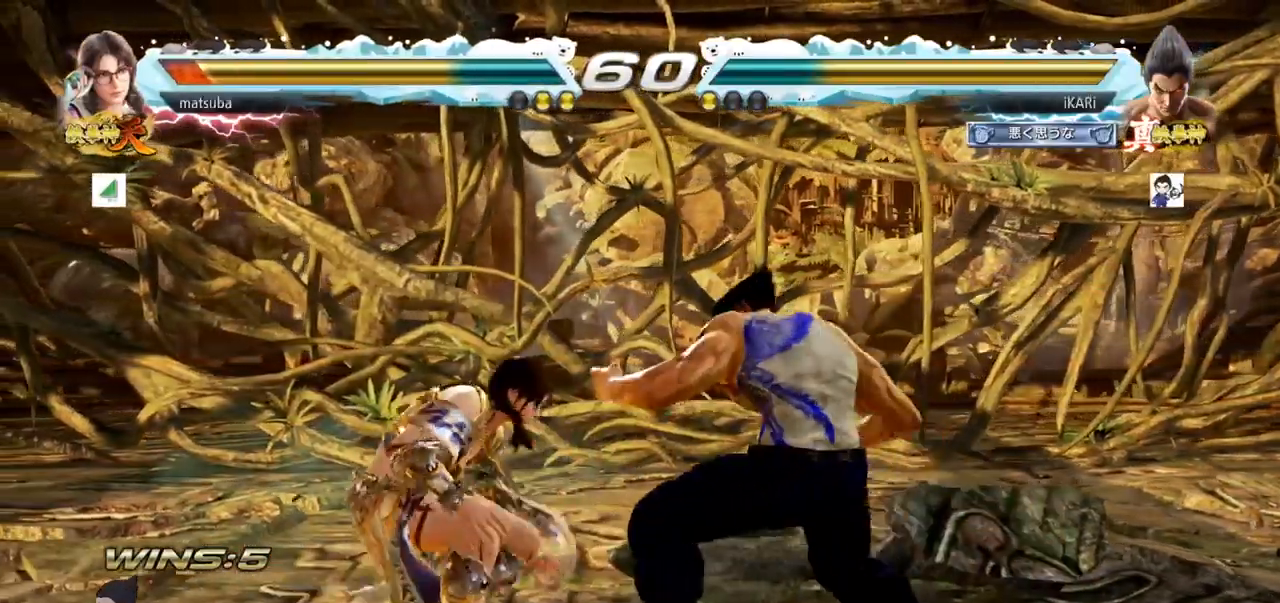
Gameplay with a controller (arcade stick); each line is a JSON object with the inputs held at the frame after it. "events" lists button and stick changes between this image and that frame as [ms after this image, input, new state], when the widget could be followed in between. Not read: L3 R3.
{"buttons": [], "left_stick": "center"}
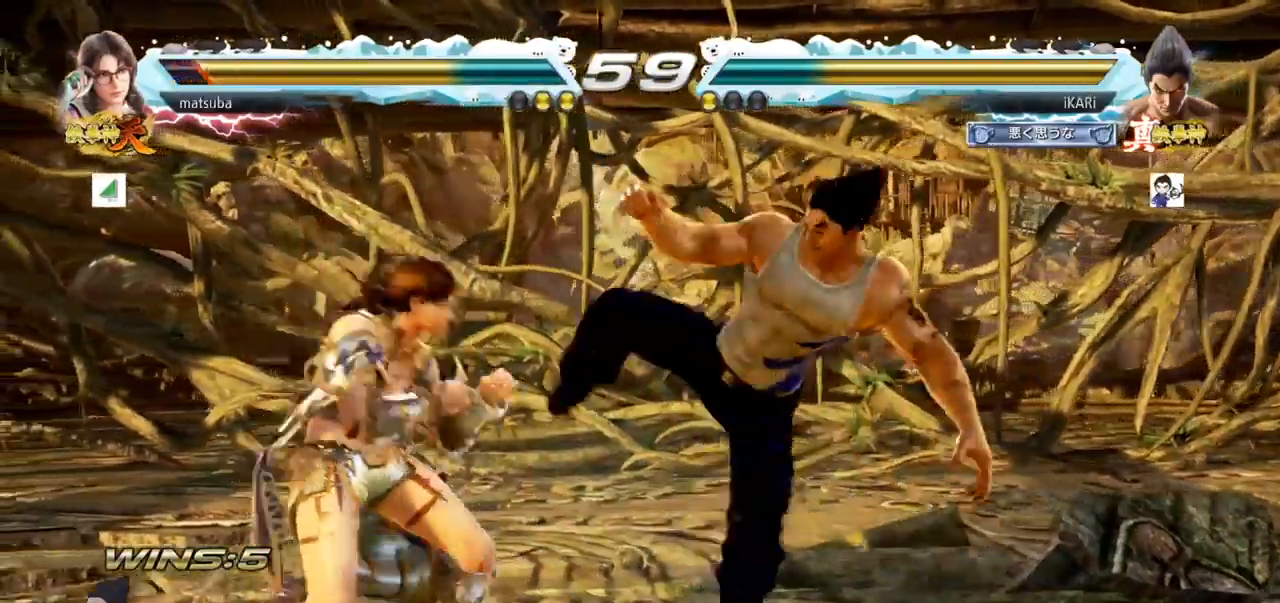
{"buttons": [], "left_stick": "right", "events": [[334, "left_stick", "right"]]}
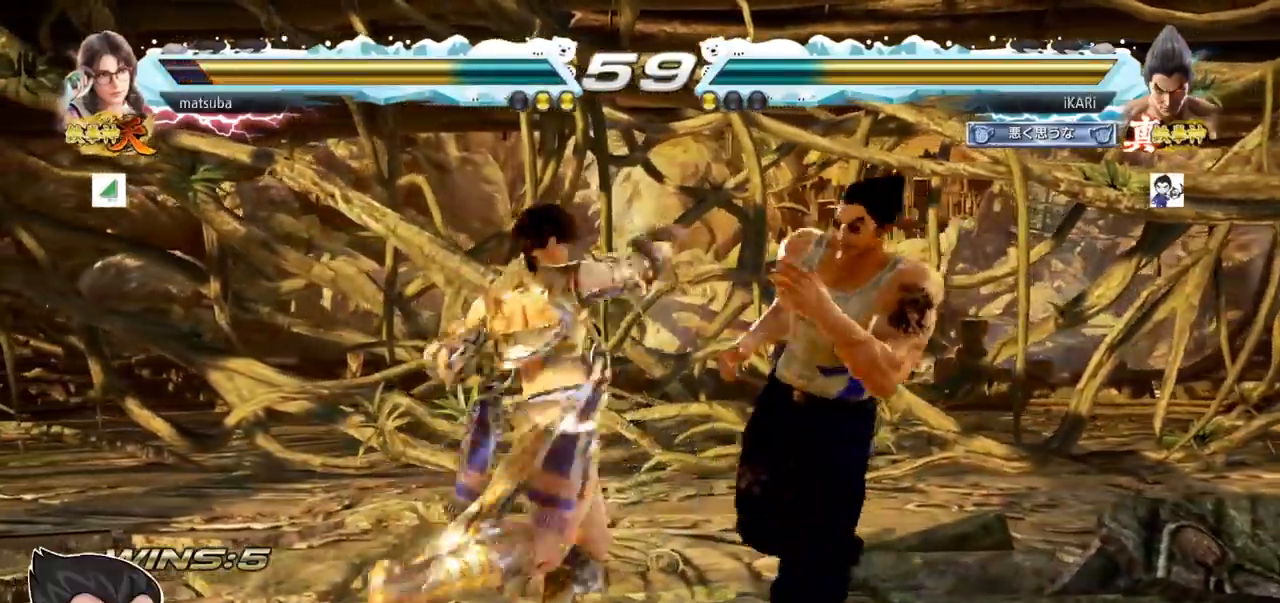
{"buttons": [], "left_stick": "center", "events": [[317, "left_stick", "center"]]}
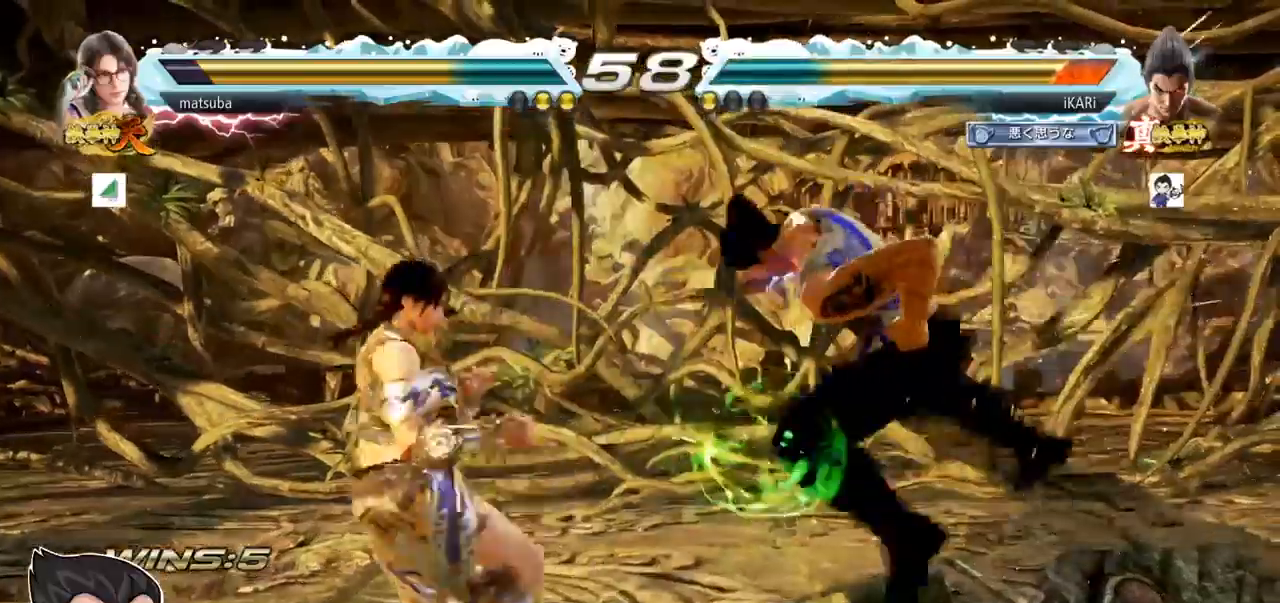
{"buttons": [], "left_stick": "center", "events": [[100, "TRIANGLE", "down"], [117, "TRIANGLE", "up"], [217, "TRIANGLE", "down"], [250, "SQUARE", "down"], [301, "SQUARE", "up"], [351, "TRIANGLE", "up"]]}
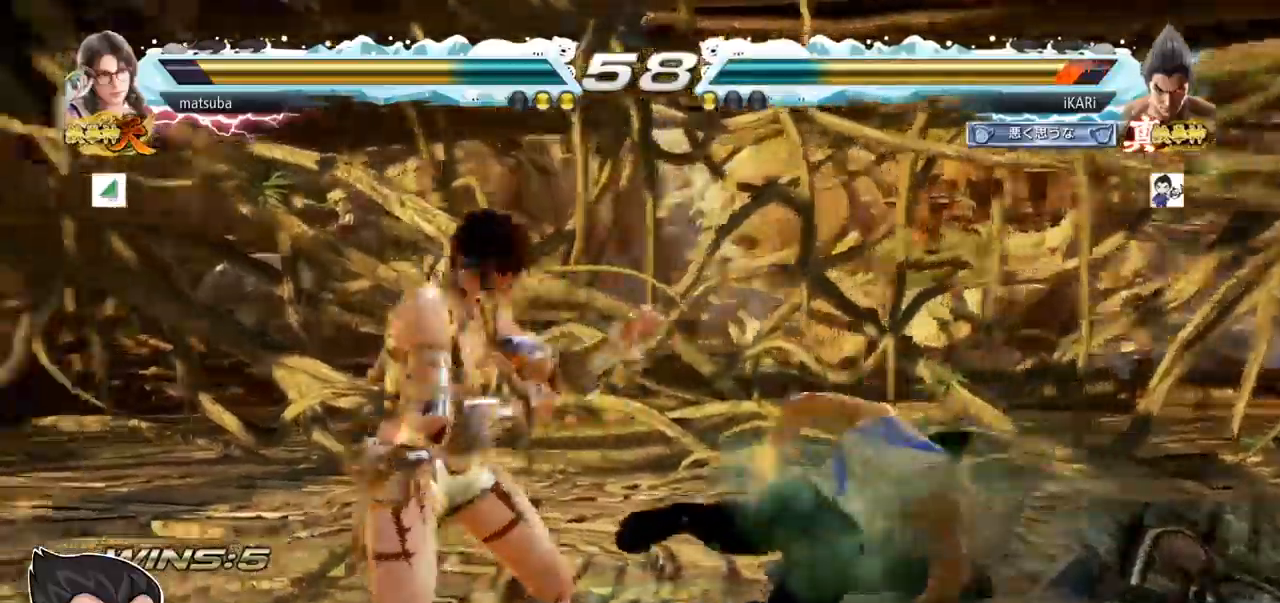
{"buttons": [], "left_stick": "right", "events": [[217, "left_stick", "right"], [283, "left_stick", "center"], [333, "left_stick", "right"]]}
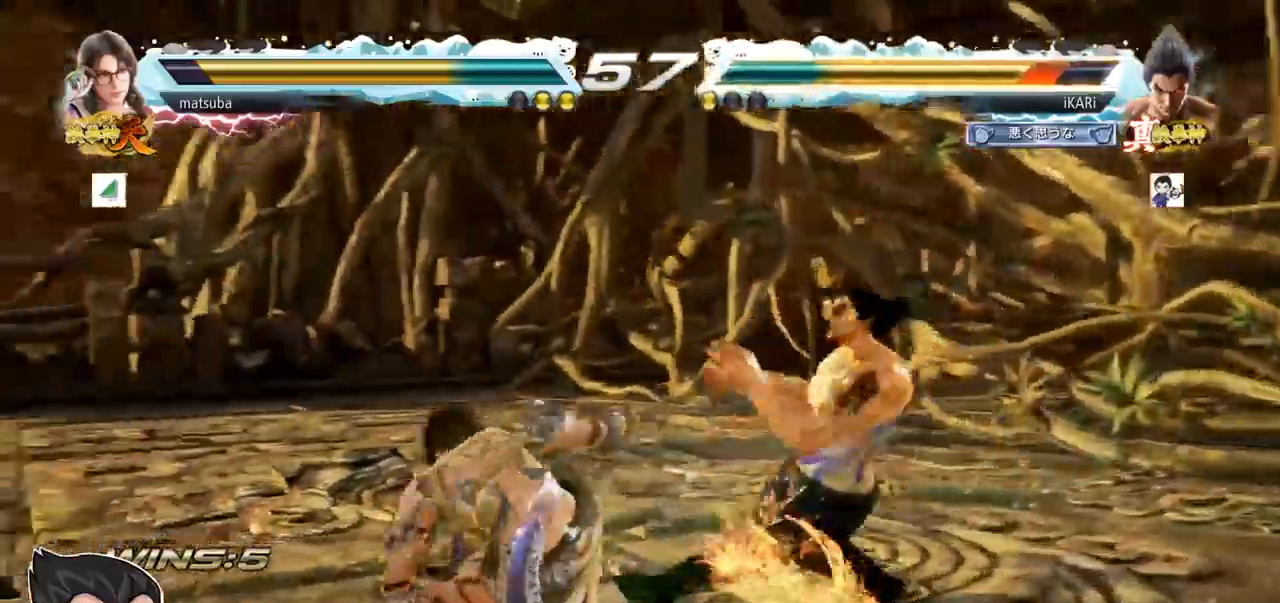
{"buttons": [], "left_stick": "right"}
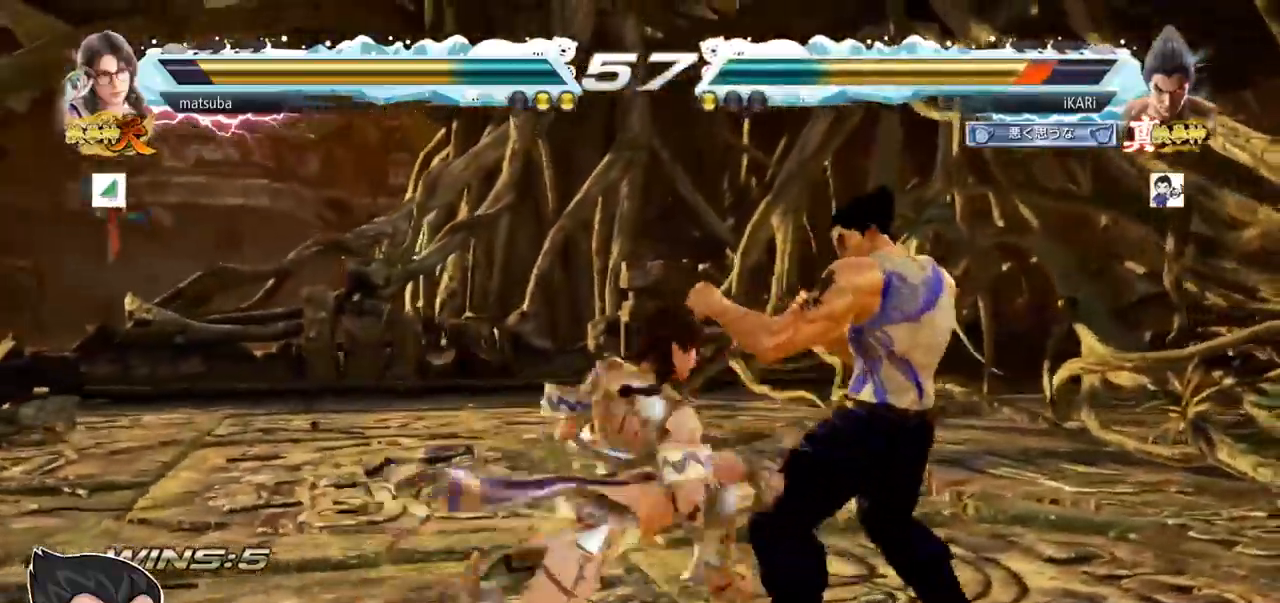
{"buttons": [], "left_stick": "down-left", "events": [[50, "left_stick", "center"], [100, "left_stick", "right"], [484, "left_stick", "down-left"]]}
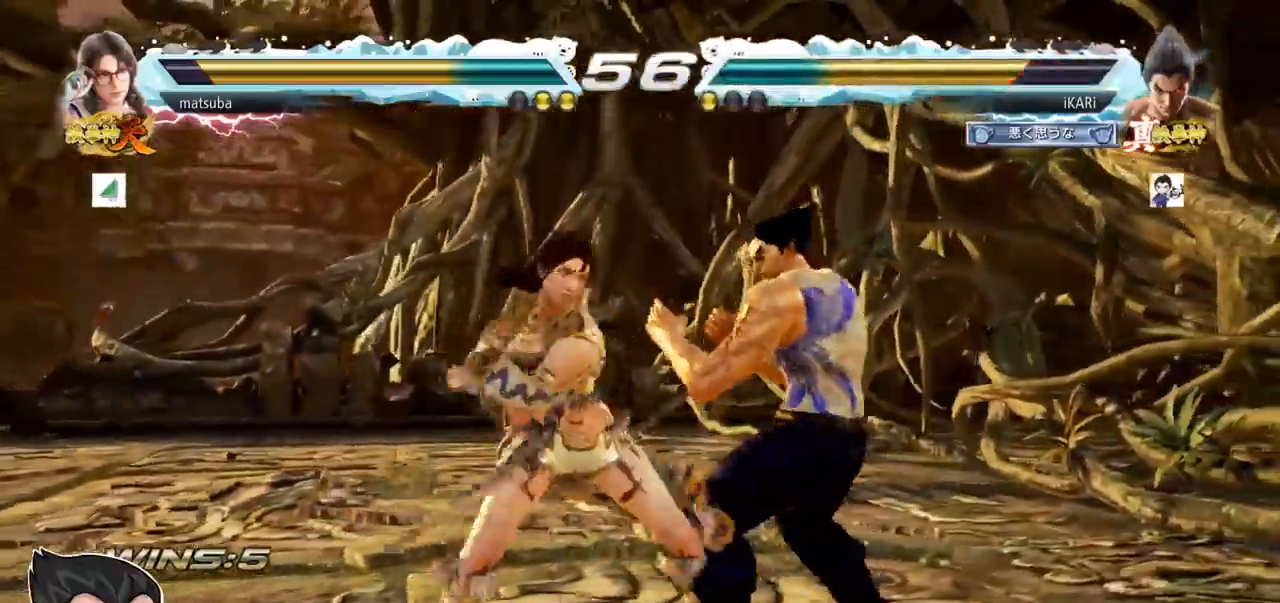
{"buttons": [], "left_stick": "center", "events": [[117, "left_stick", "center"], [167, "left_stick", "right"], [334, "SQUARE", "down"], [334, "left_stick", "center"], [367, "SQUARE", "up"], [384, "TRIANGLE", "down"], [434, "TRIANGLE", "up"]]}
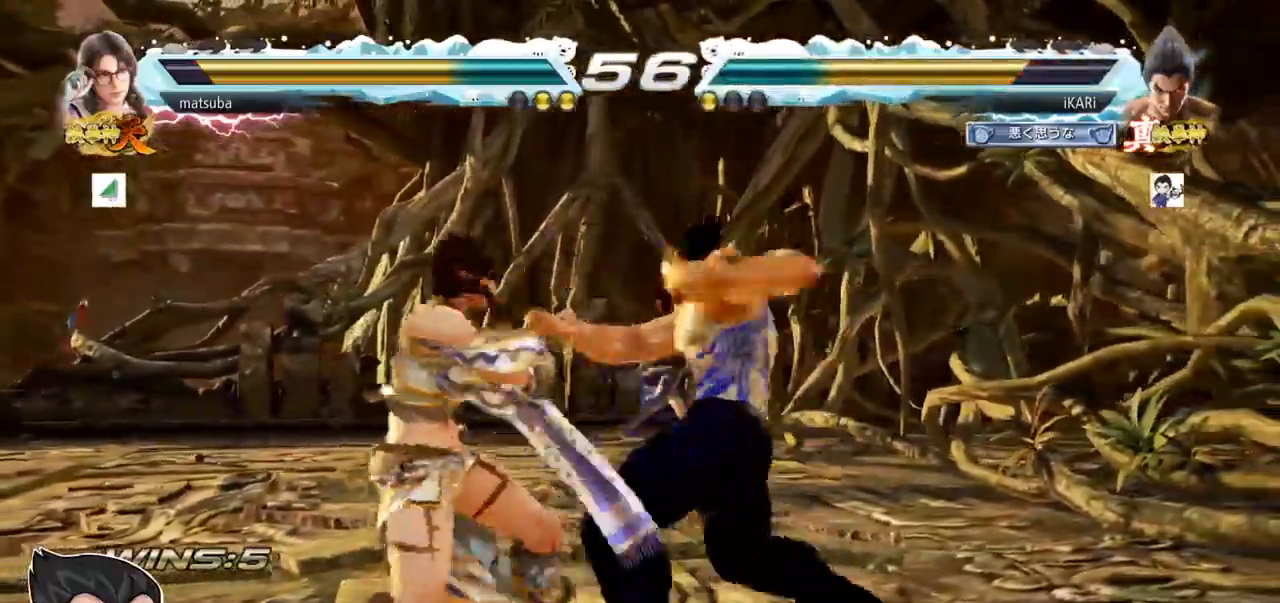
{"buttons": [], "left_stick": "center", "events": [[333, "TRIANGLE", "down"], [434, "TRIANGLE", "up"]]}